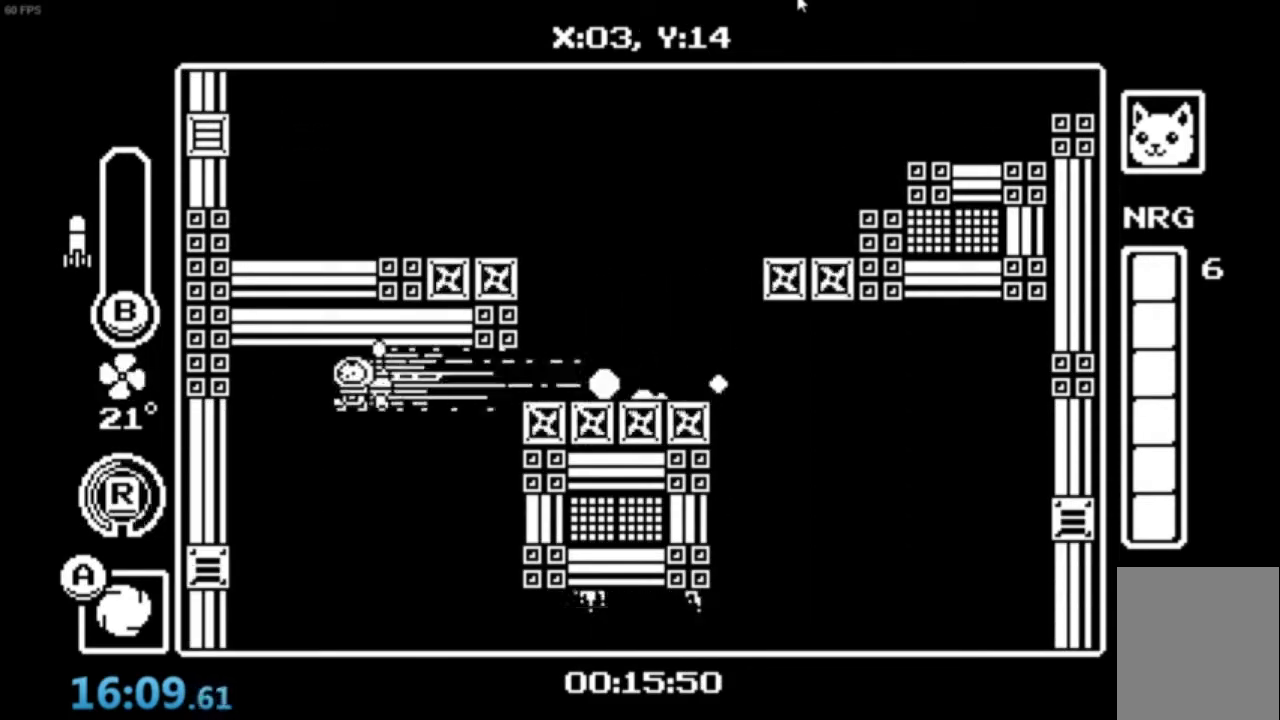
Gameplay with a controller (Xbox layout); each line is a JSON object with the inputs held at the frame after it. "events" lists button and stick changes between this image and that frame as [ms after this image, input, new state], when the widget could be followed in between. Not read: right_stick.
{"buttons": [], "left_stick": "up-right", "events": [[234, "left_stick", "up"], [301, "B", "down"], [334, "left_stick", "up-right"], [401, "B", "up"]]}
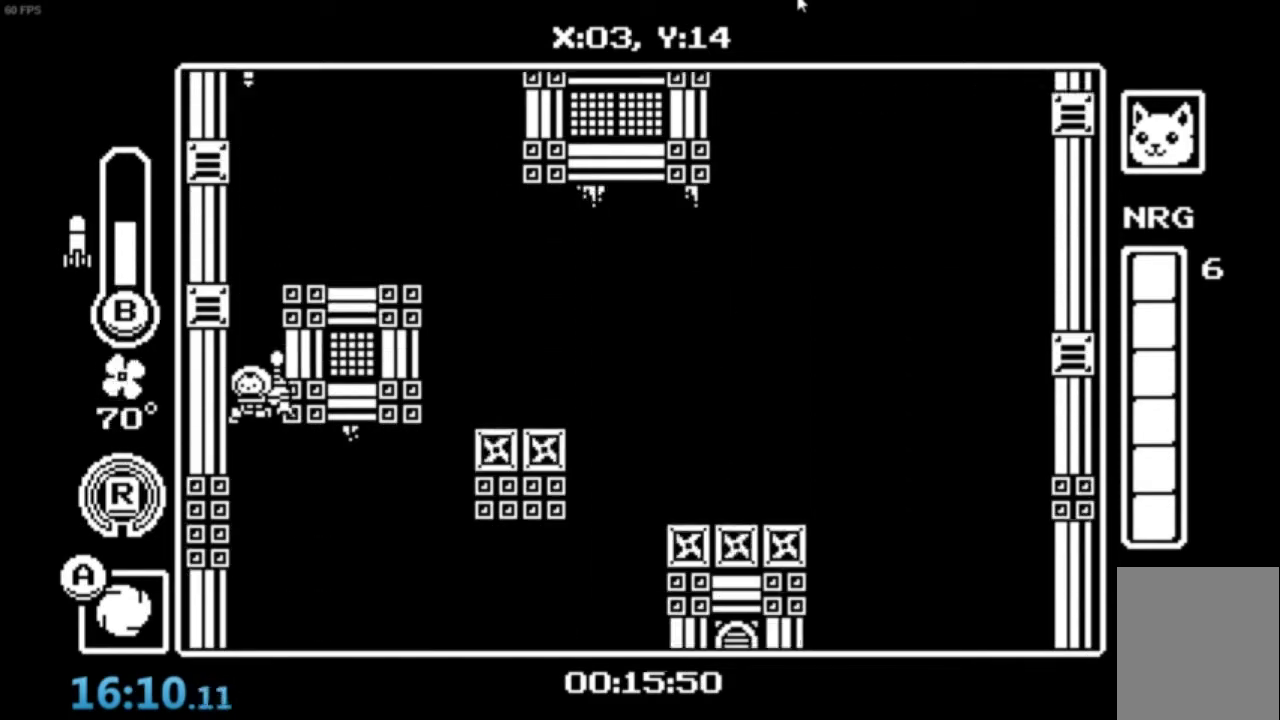
{"buttons": [], "left_stick": "up-right", "events": [[133, "B", "down"], [267, "B", "up"]]}
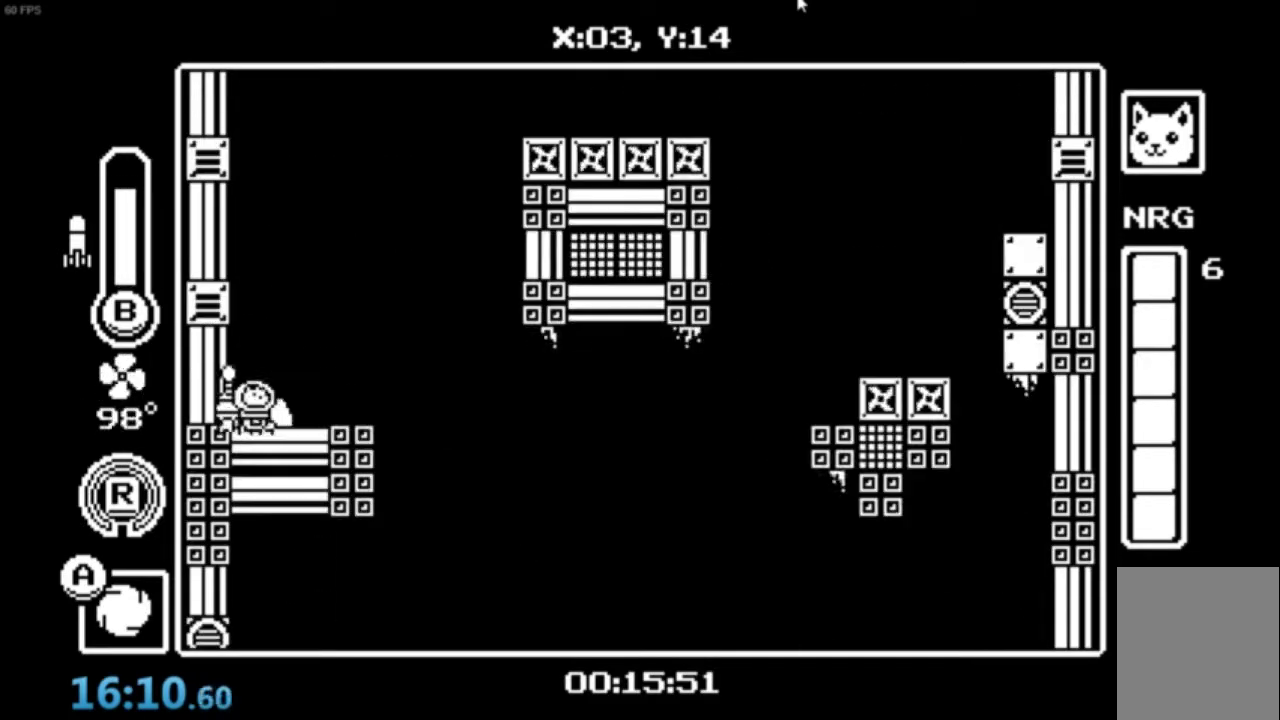
{"buttons": [], "left_stick": "right", "events": [[34, "left_stick", "right"], [100, "A", "down"], [134, "A", "up"]]}
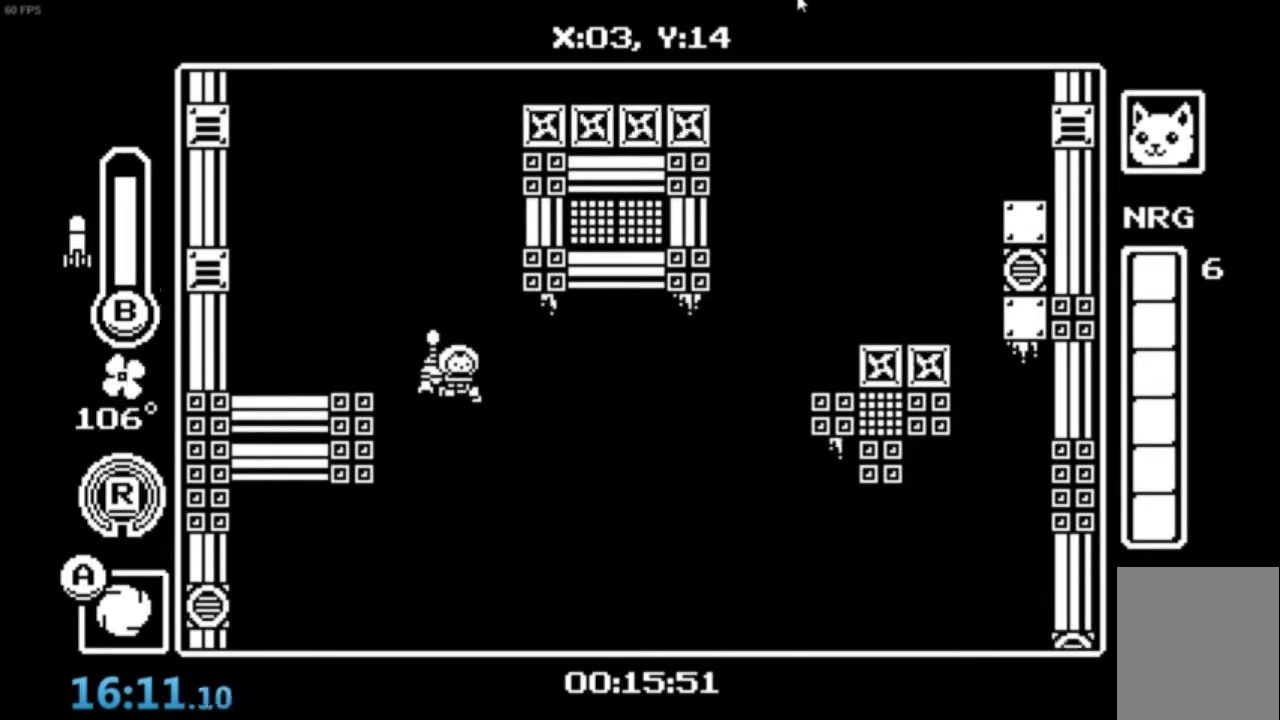
{"buttons": [], "left_stick": "center", "events": [[367, "left_stick", "center"]]}
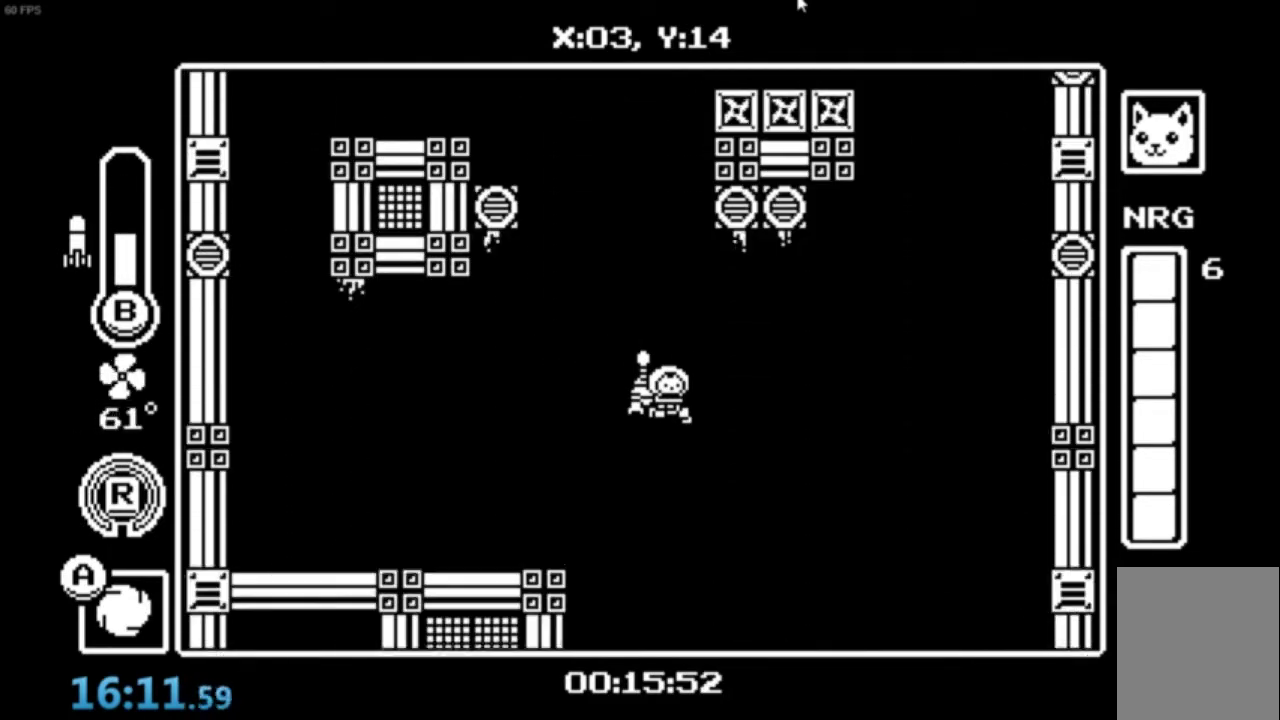
{"buttons": [], "left_stick": "right", "events": [[34, "left_stick", "right"], [201, "R1", "down"], [301, "R1", "up"], [367, "A", "down"], [467, "A", "up"]]}
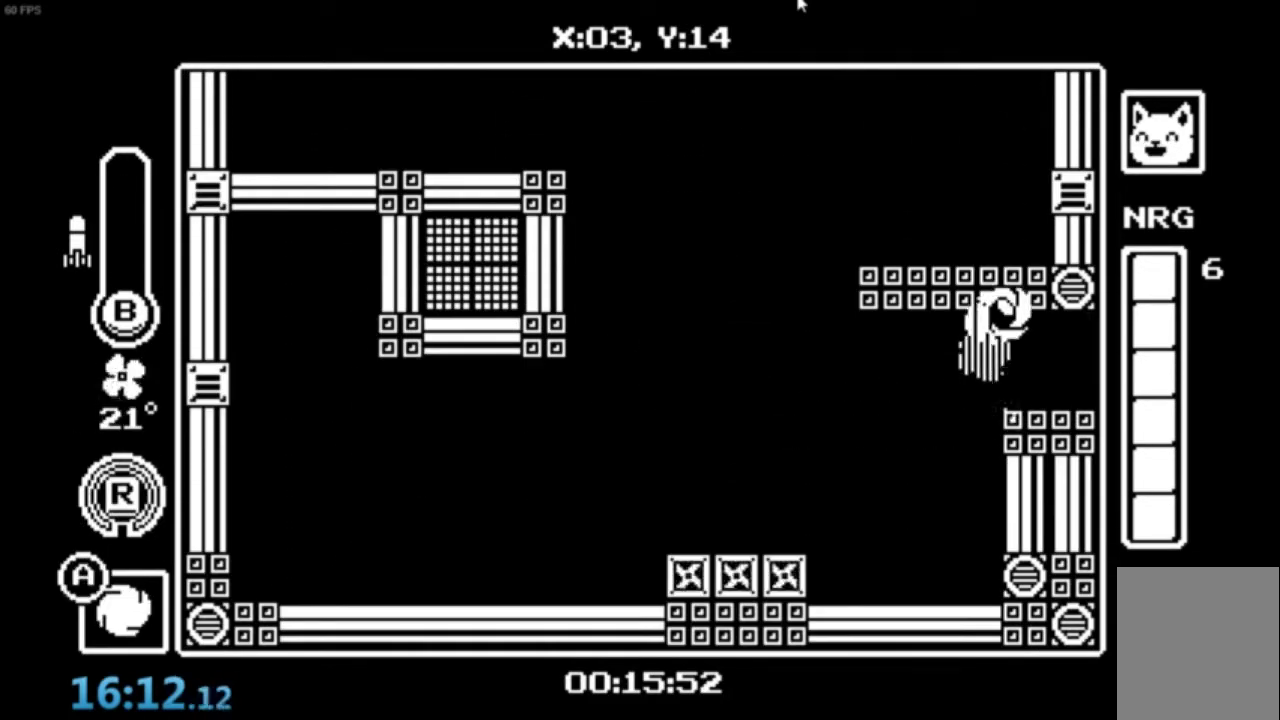
{"buttons": [], "left_stick": "right", "events": [[267, "R1", "down"], [367, "R1", "up"]]}
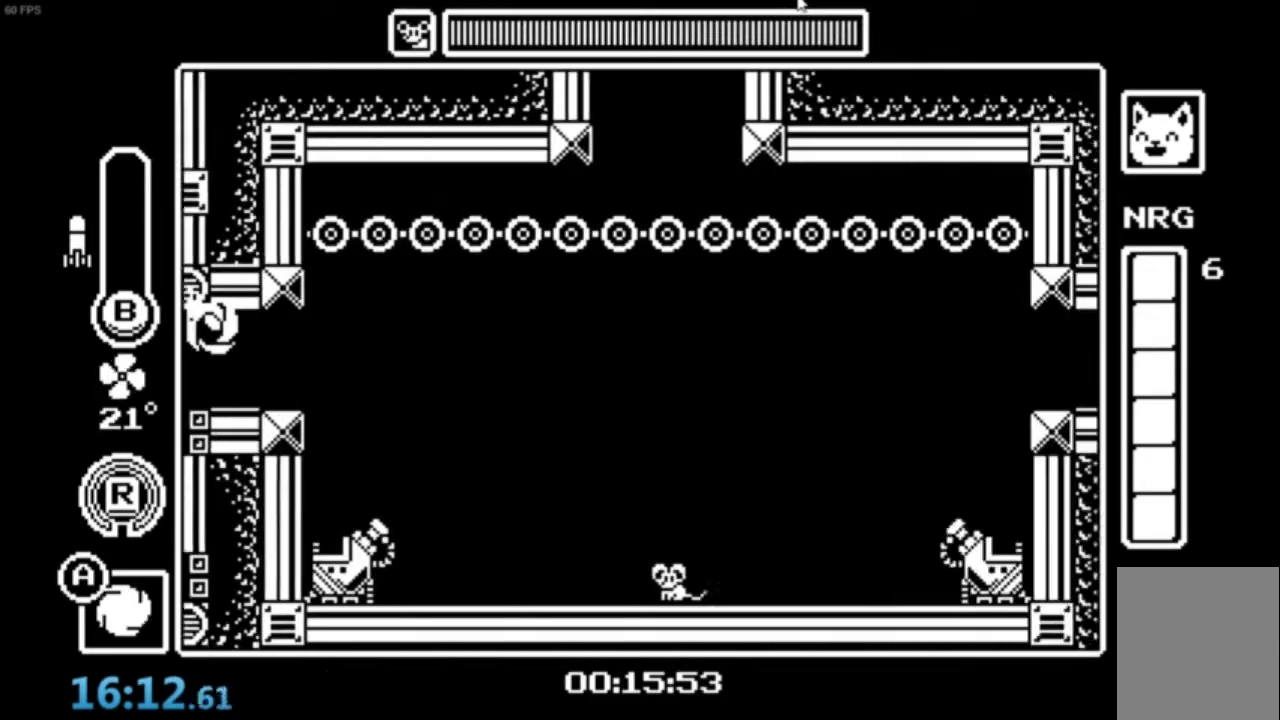
{"buttons": [], "left_stick": "right", "events": []}
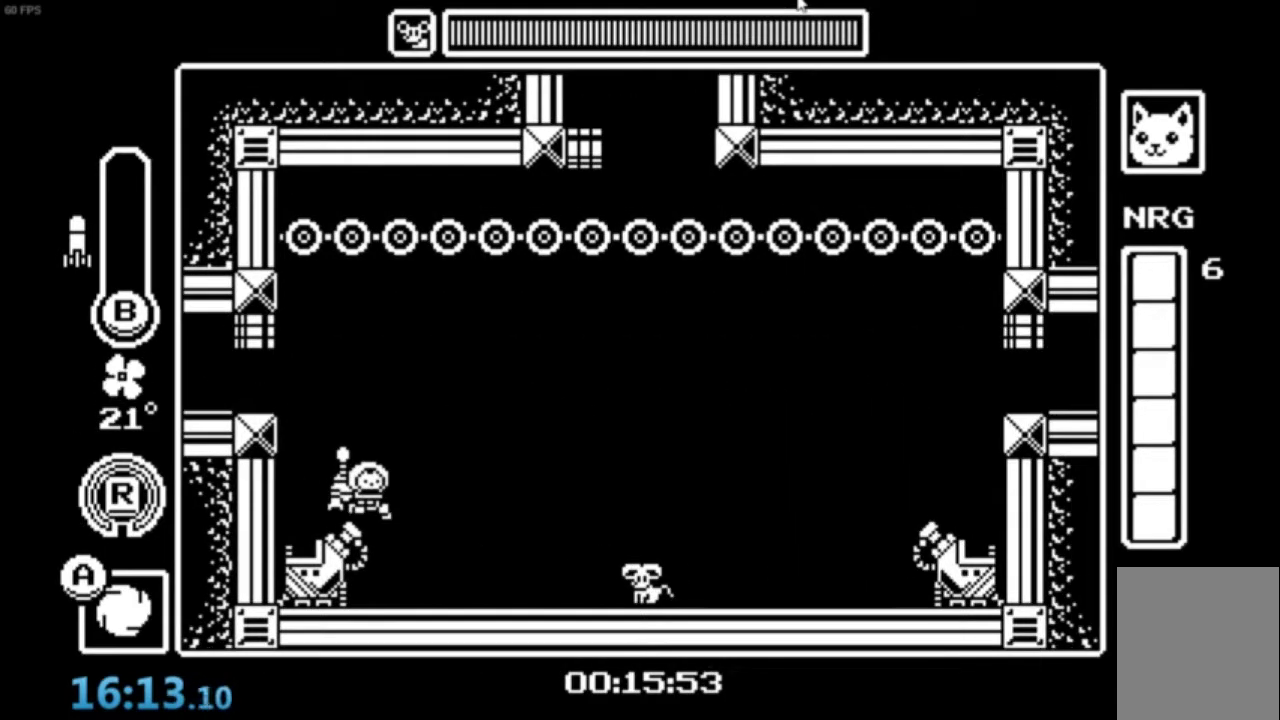
{"buttons": ["A", "Y"], "left_stick": "center", "events": [[100, "left_stick", "center"], [233, "A", "down"], [400, "Y", "down"]]}
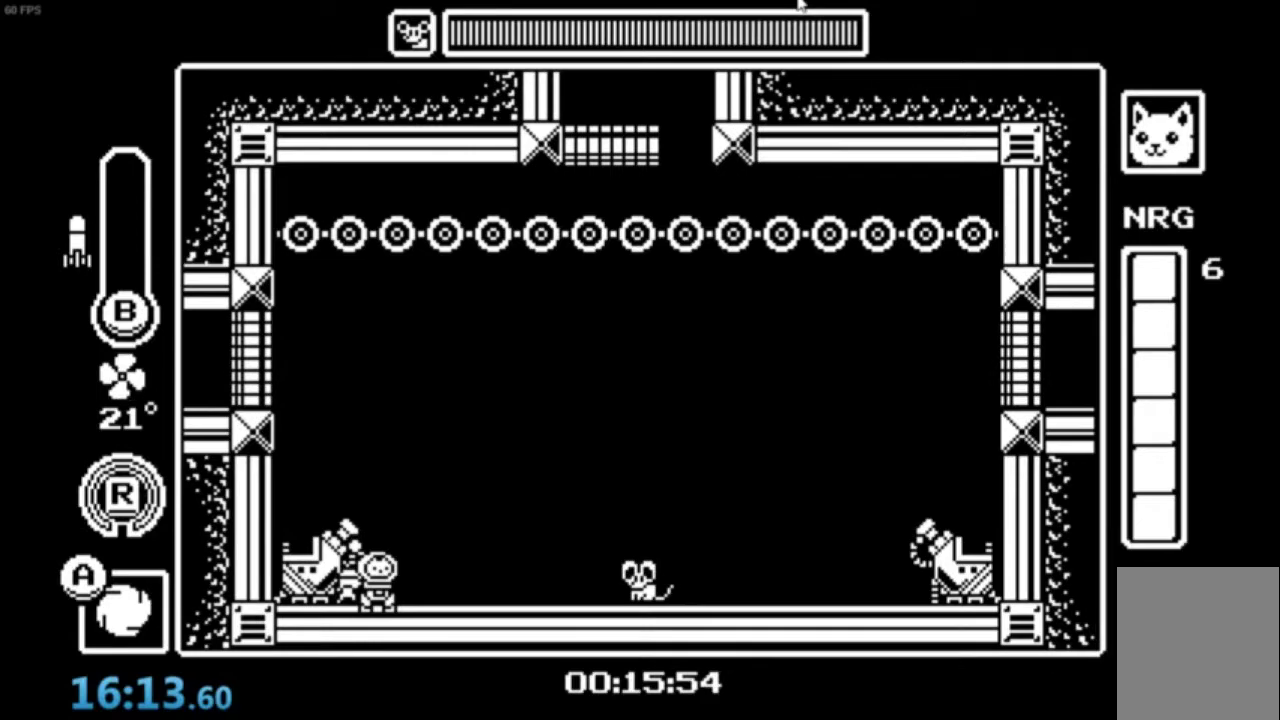
{"buttons": ["A", "Y"], "left_stick": "center", "events": []}
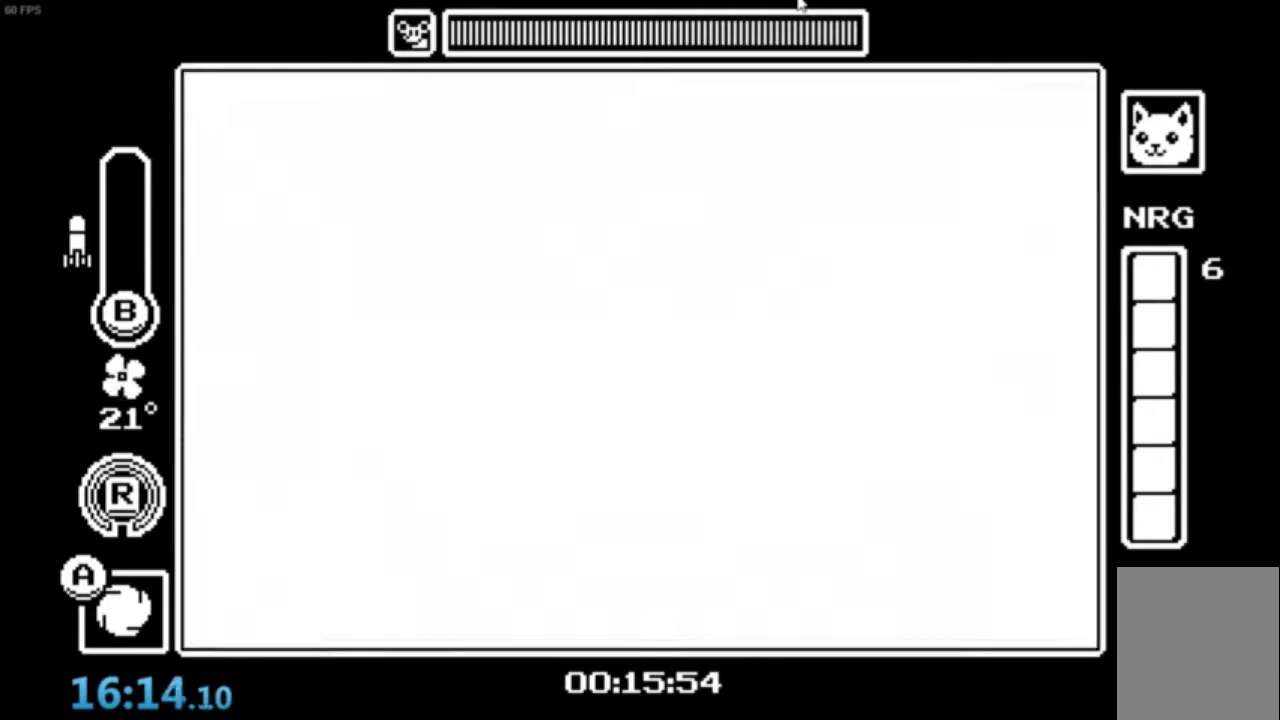
{"buttons": ["A", "Y"], "left_stick": "center", "events": []}
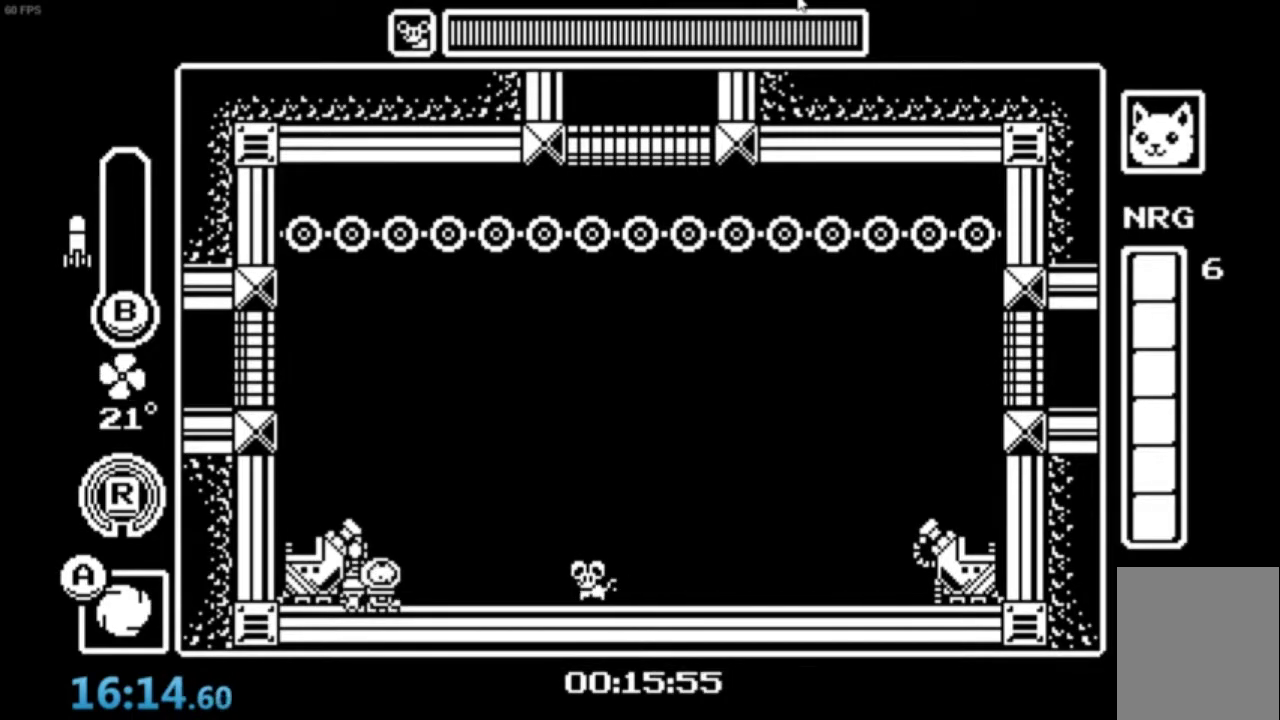
{"buttons": ["A", "Y"], "left_stick": "center", "events": []}
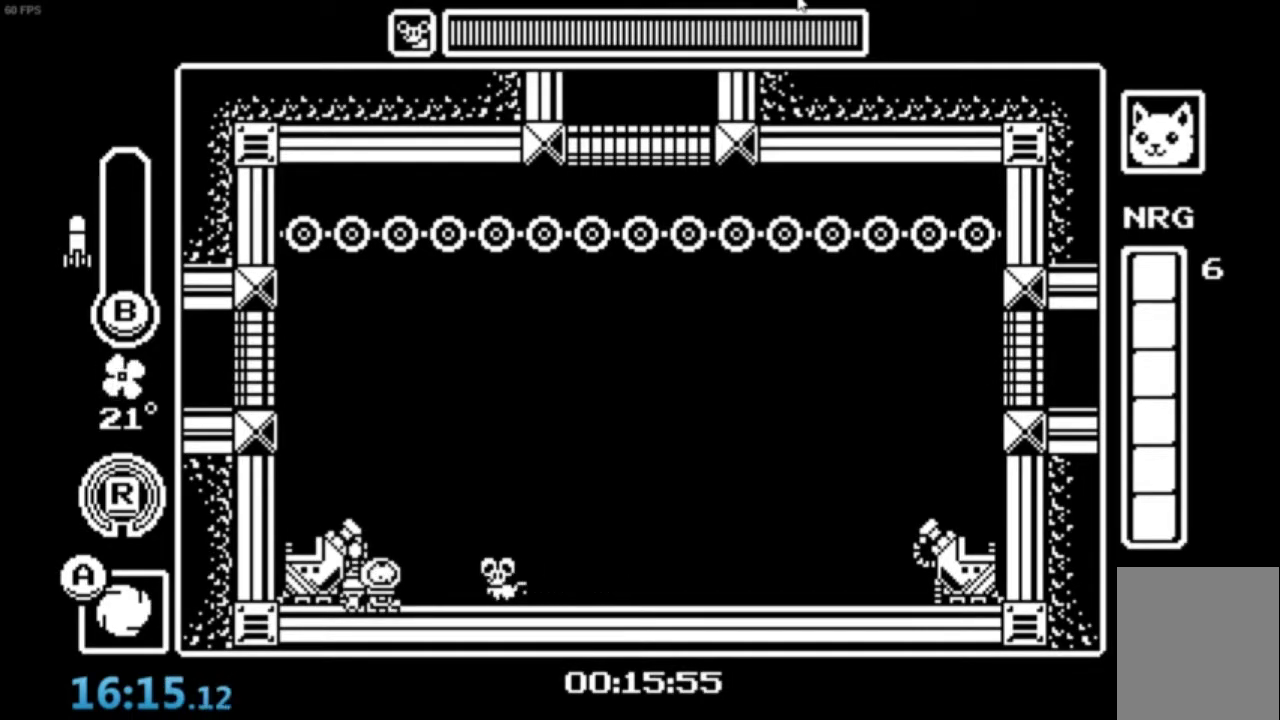
{"buttons": ["A", "Y"], "left_stick": "center", "events": []}
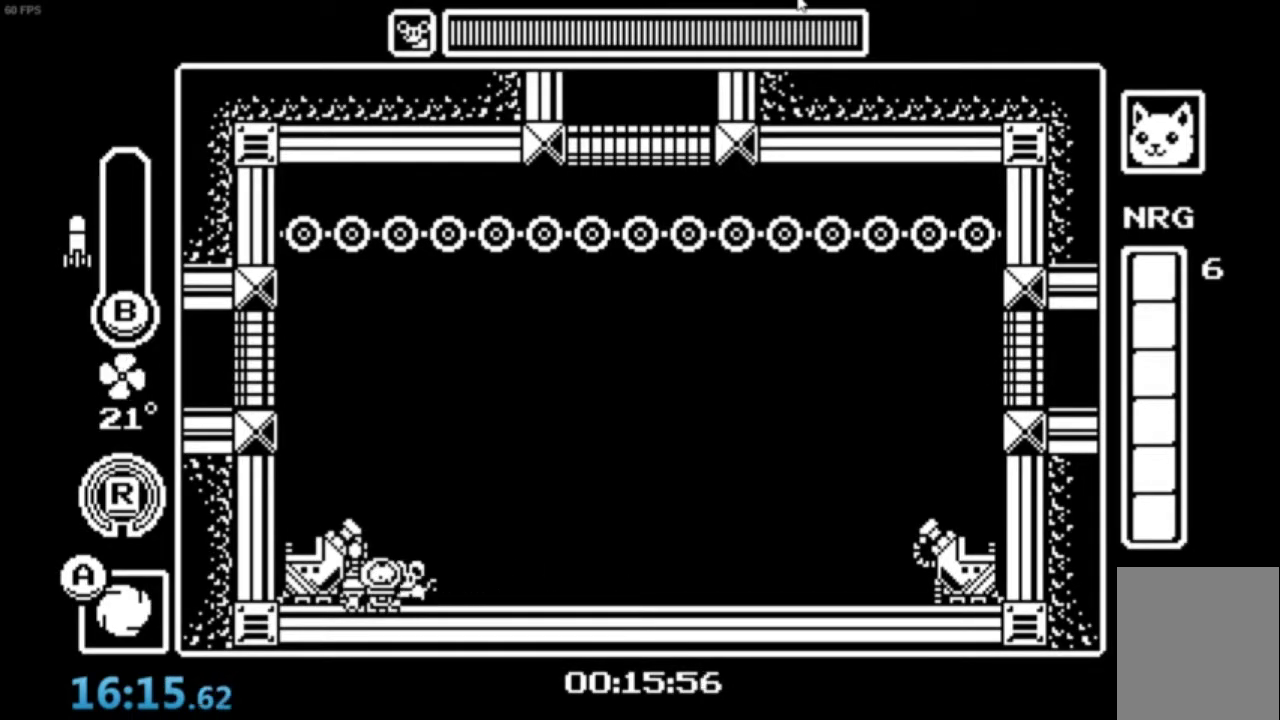
{"buttons": ["A", "Y"], "left_stick": "center", "events": []}